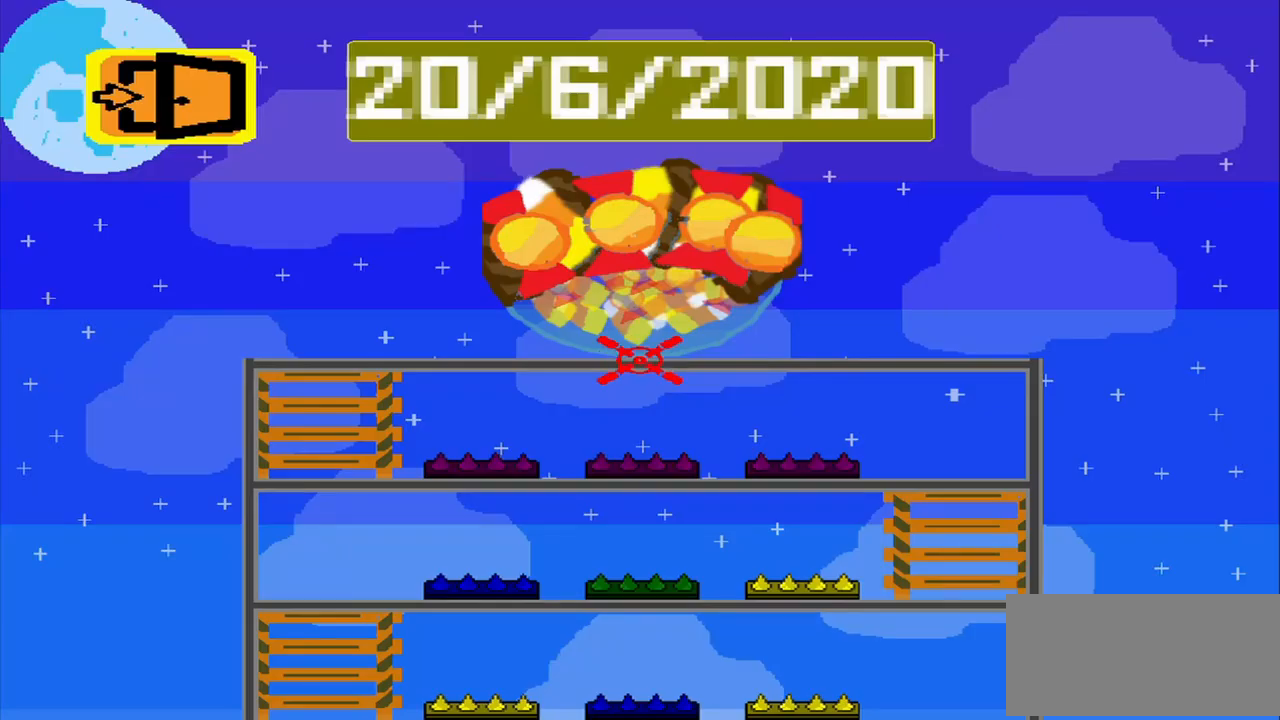
Gameplay with a controller (PlayStation layout); each line is a JSON object with the inputs held at the frame after it (dt_ms = milliseconds from this image to that frame). "events" lists button and stick changes between this image and that frame as [ms after this image, input, new state], when the widget could be followed in between. Not read: L2 L3 R2 R3 right_stick.
{"dt_ms": 500, "buttons": [], "left_stick": "center", "events": []}
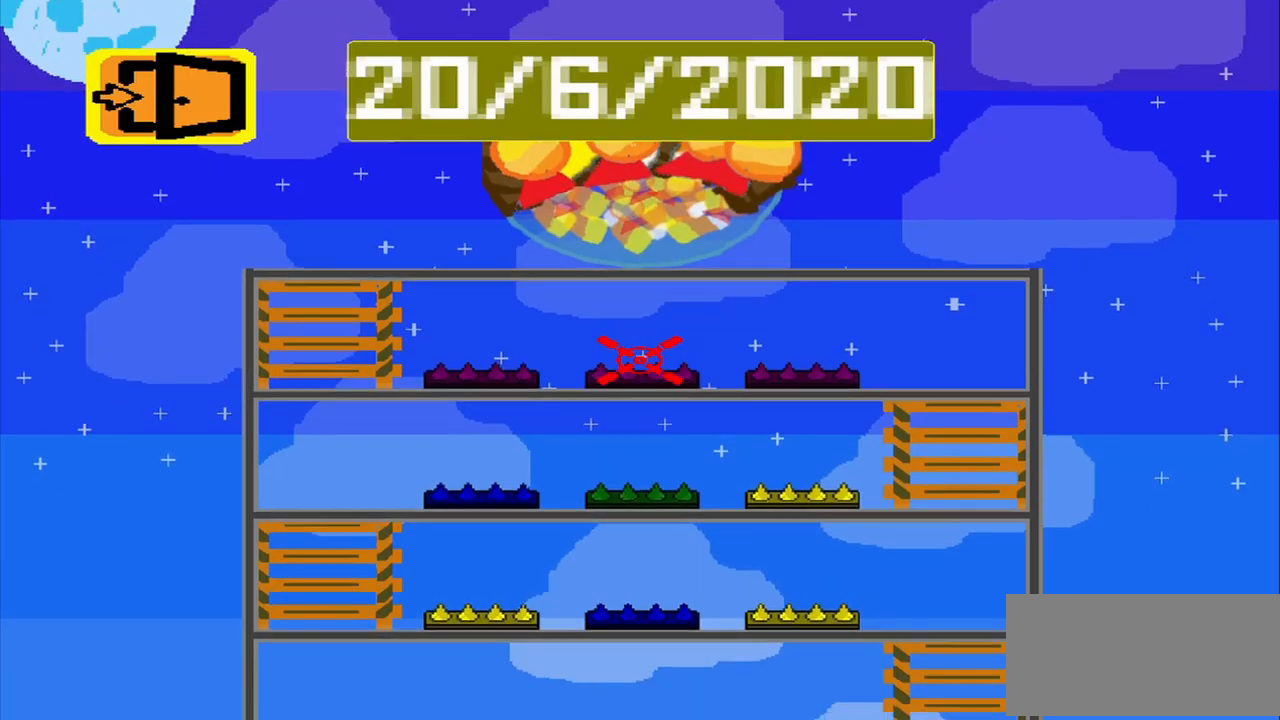
{"dt_ms": 500, "buttons": [], "left_stick": "center", "events": []}
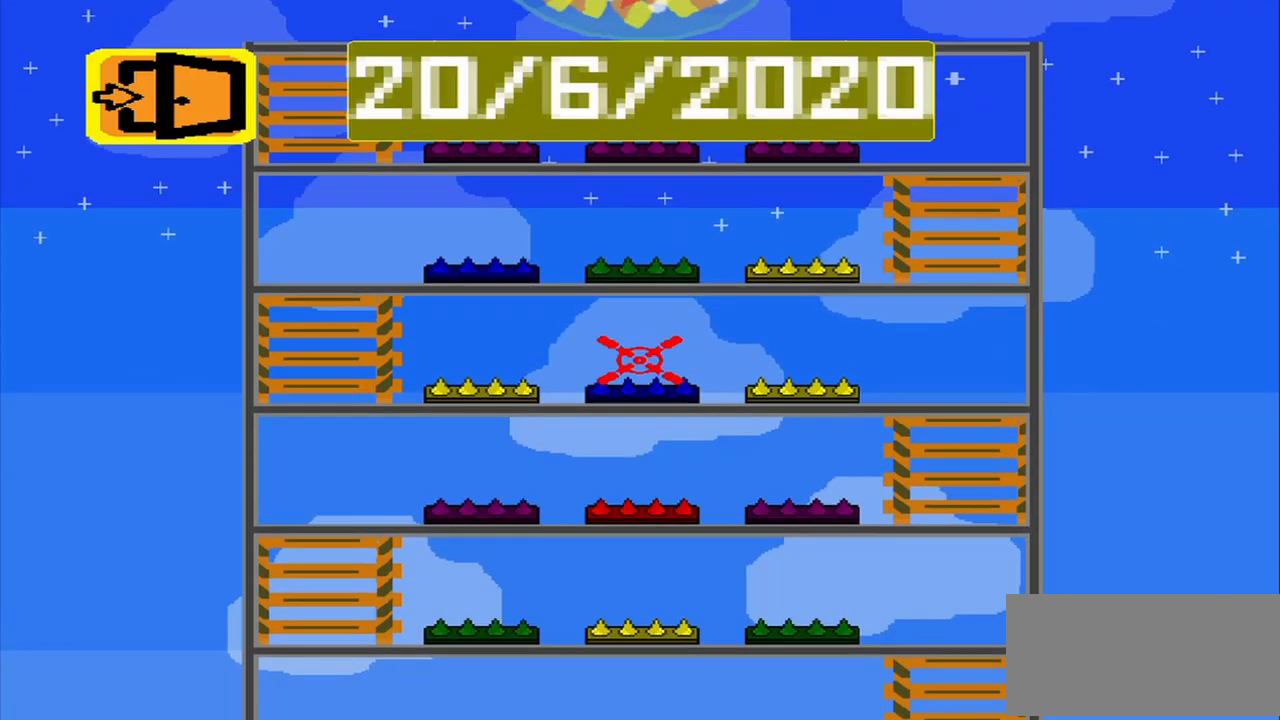
{"dt_ms": 500, "buttons": [], "left_stick": "center", "events": []}
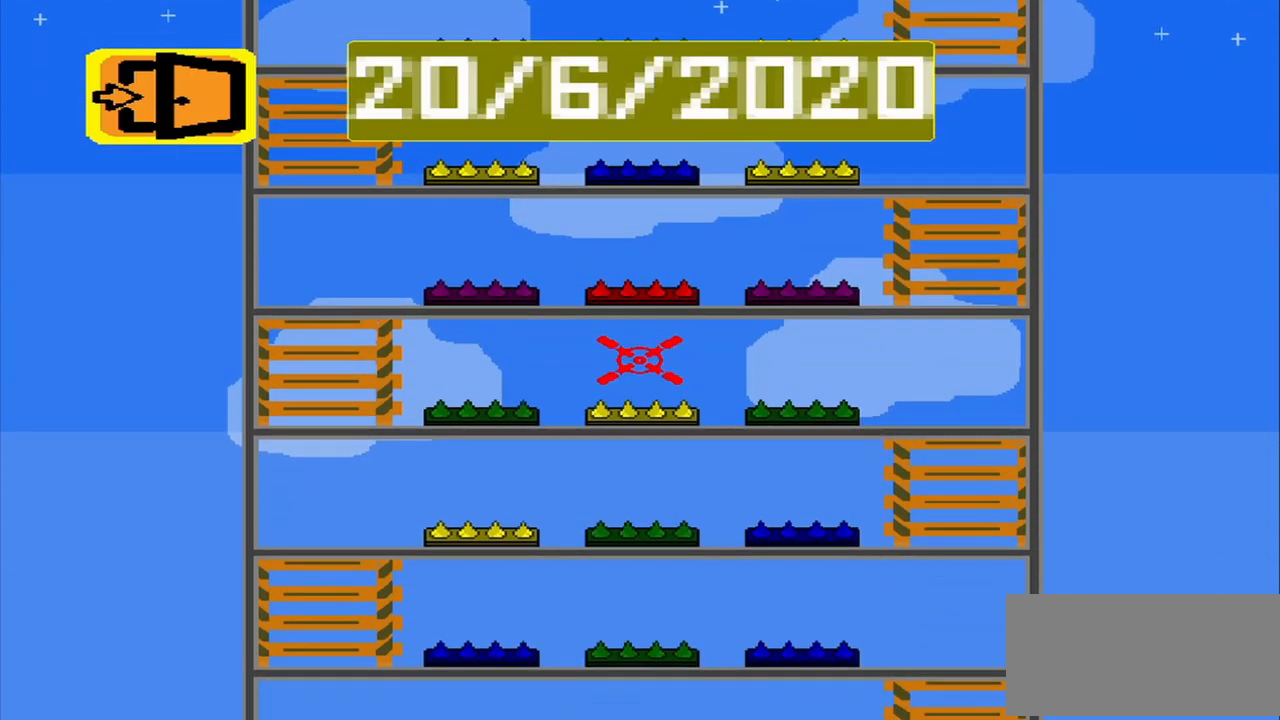
{"dt_ms": 500, "buttons": [], "left_stick": "center", "events": []}
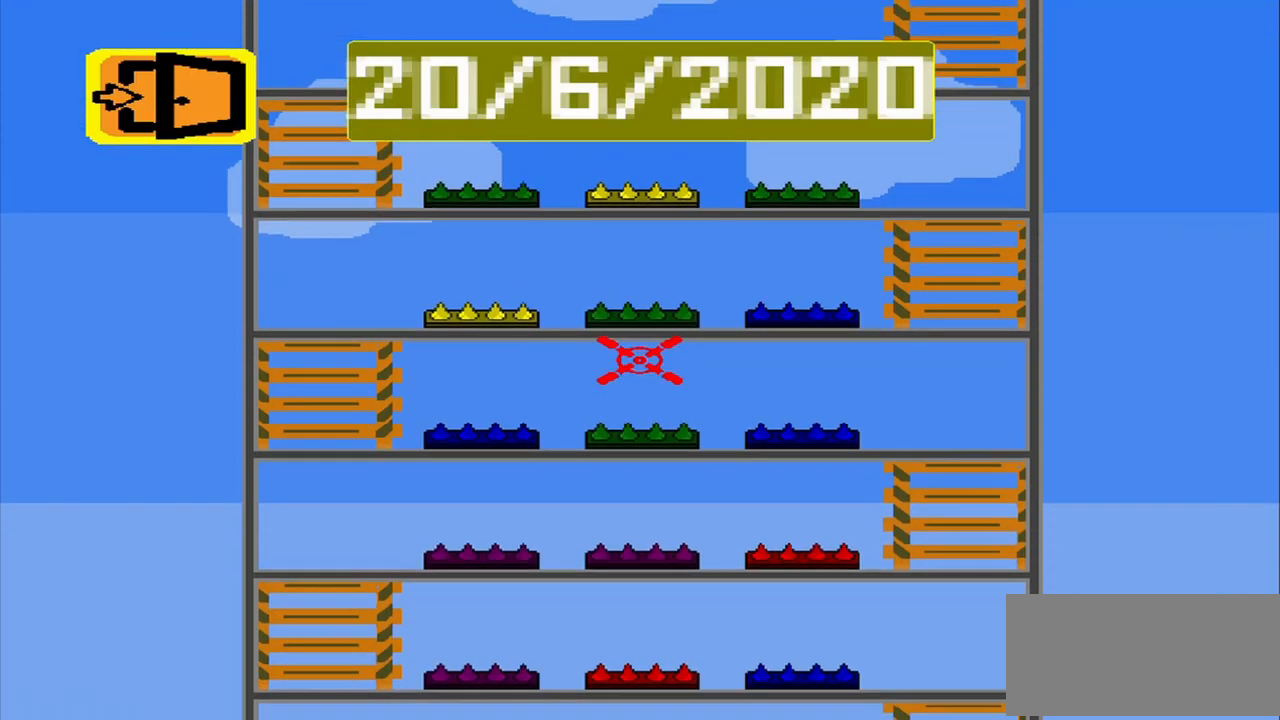
{"dt_ms": 500, "buttons": [], "left_stick": "center", "events": []}
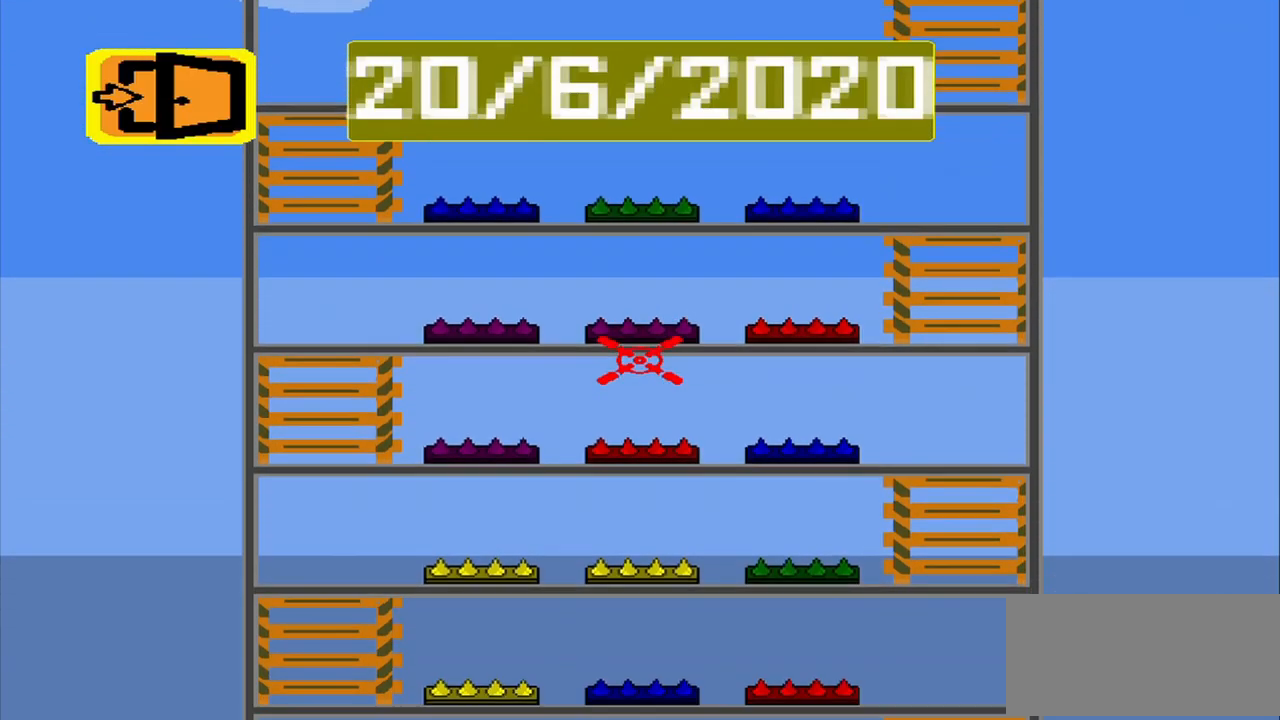
{"dt_ms": 500, "buttons": [], "left_stick": "center", "events": []}
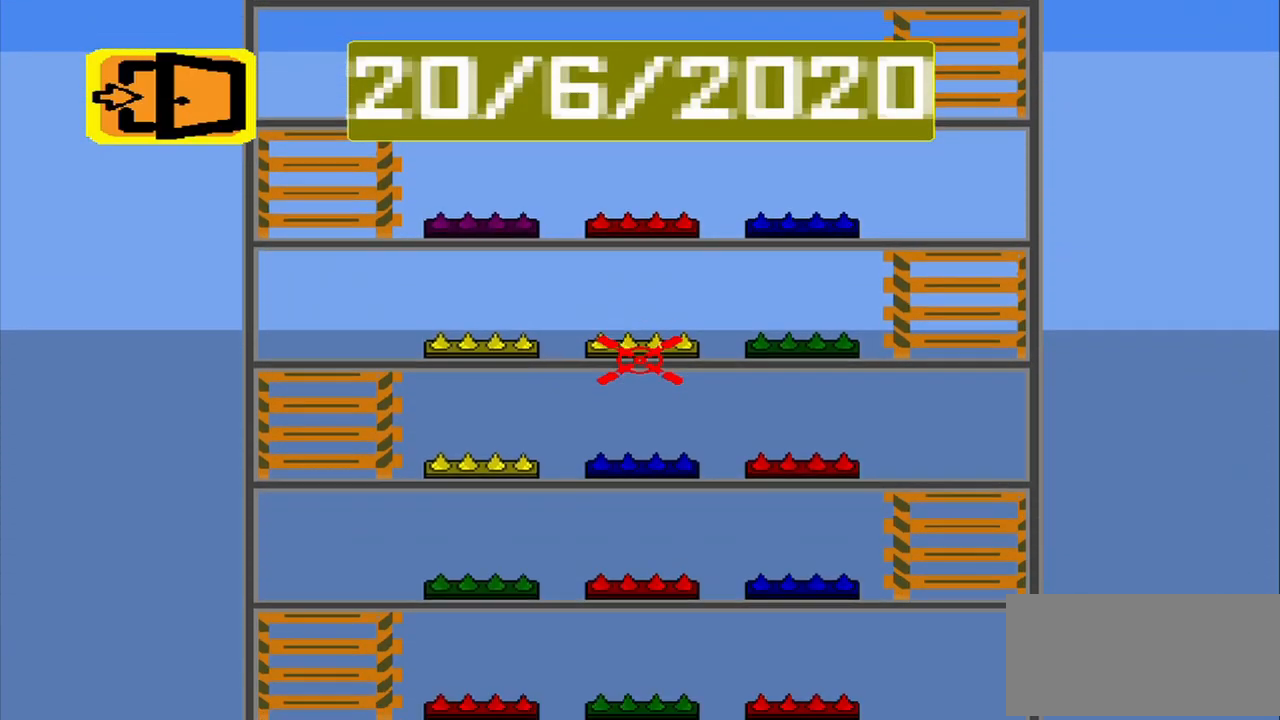
{"dt_ms": 500, "buttons": [], "left_stick": "center", "events": []}
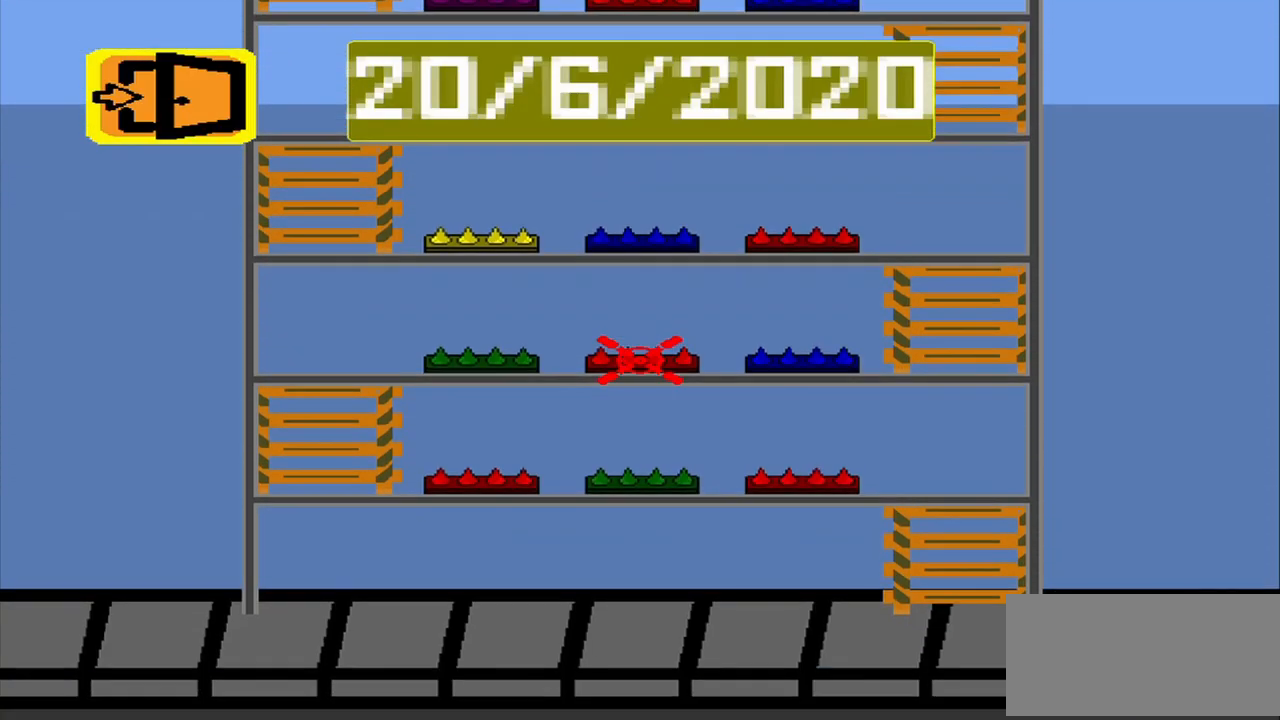
{"dt_ms": 500, "buttons": ["CROSS"], "left_stick": "center", "events": [[375, "CROSS", "down"]]}
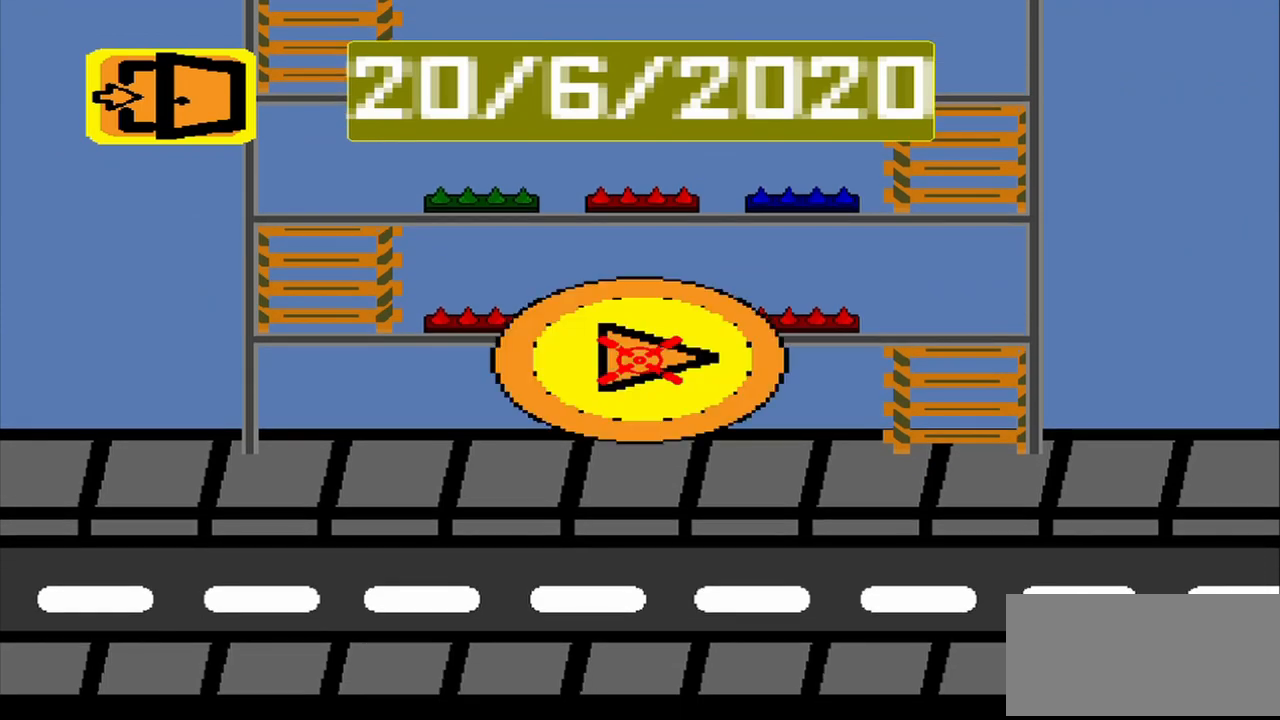
{"dt_ms": 500, "buttons": ["CROSS"], "left_stick": "center", "events": []}
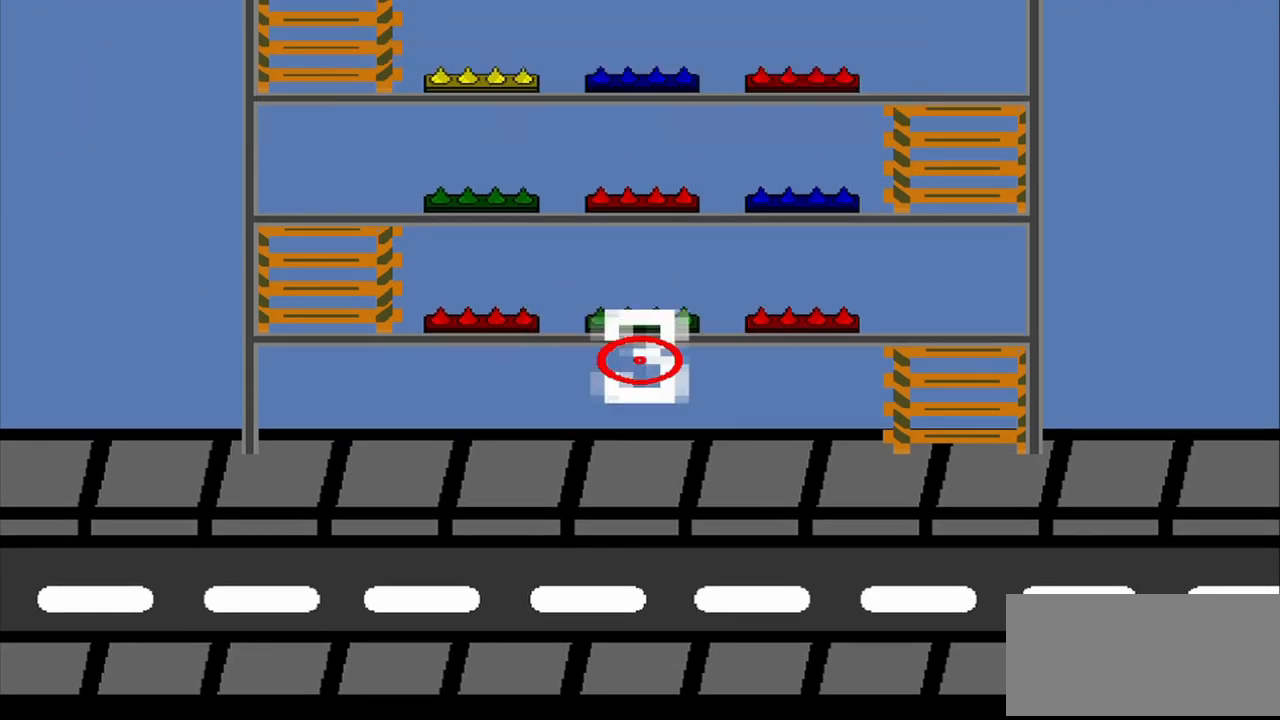
{"dt_ms": 500, "buttons": ["CROSS"], "left_stick": "center", "events": []}
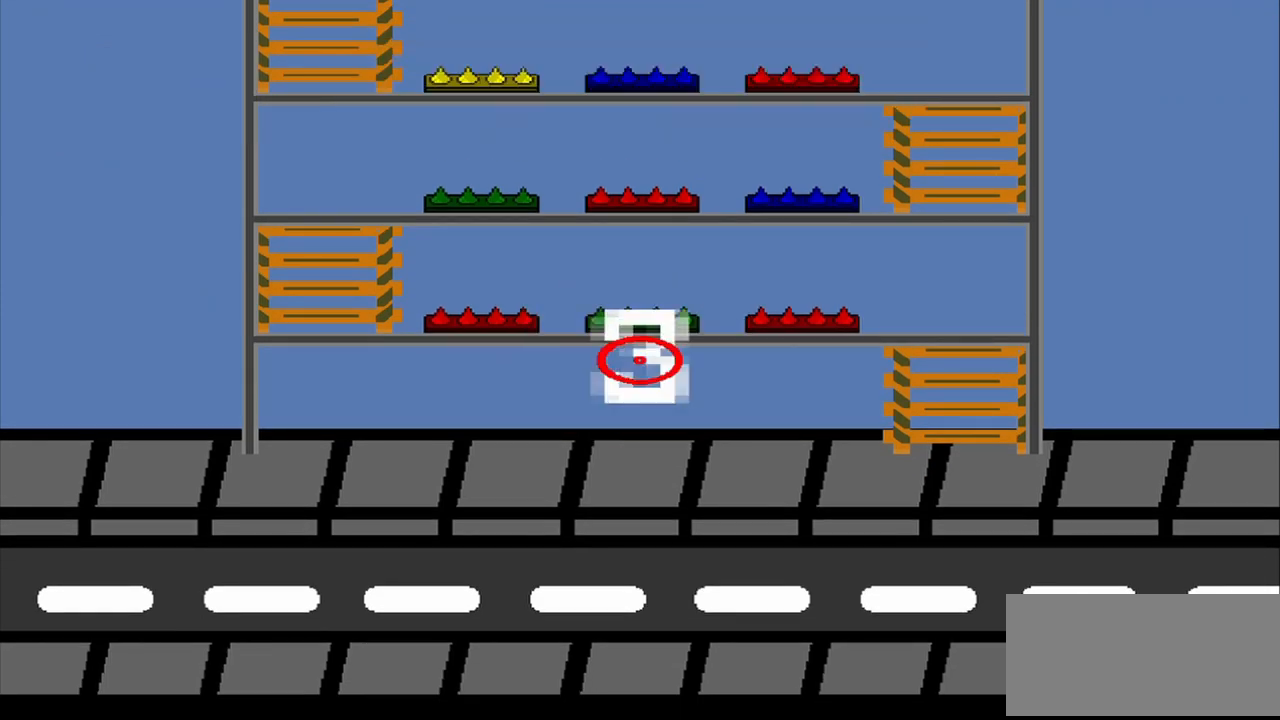
{"dt_ms": 500, "buttons": ["CROSS"], "left_stick": "center", "events": []}
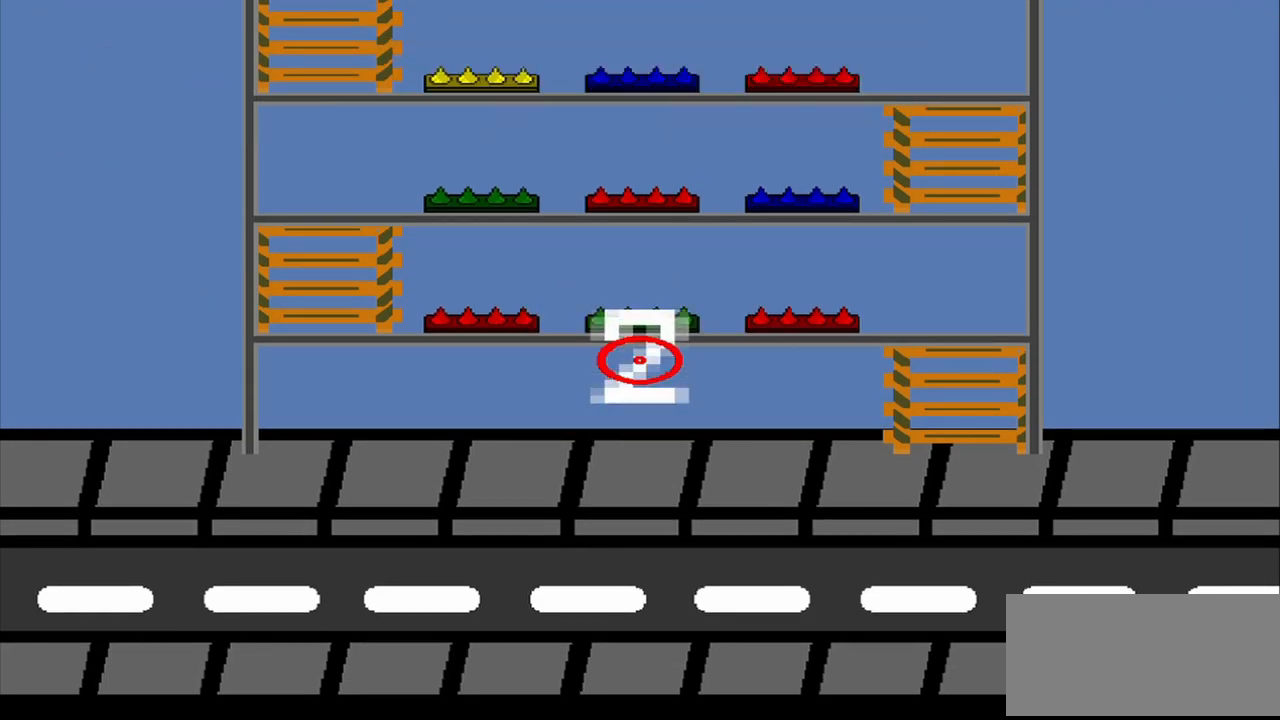
{"dt_ms": 500, "buttons": ["CROSS"], "left_stick": "center", "events": []}
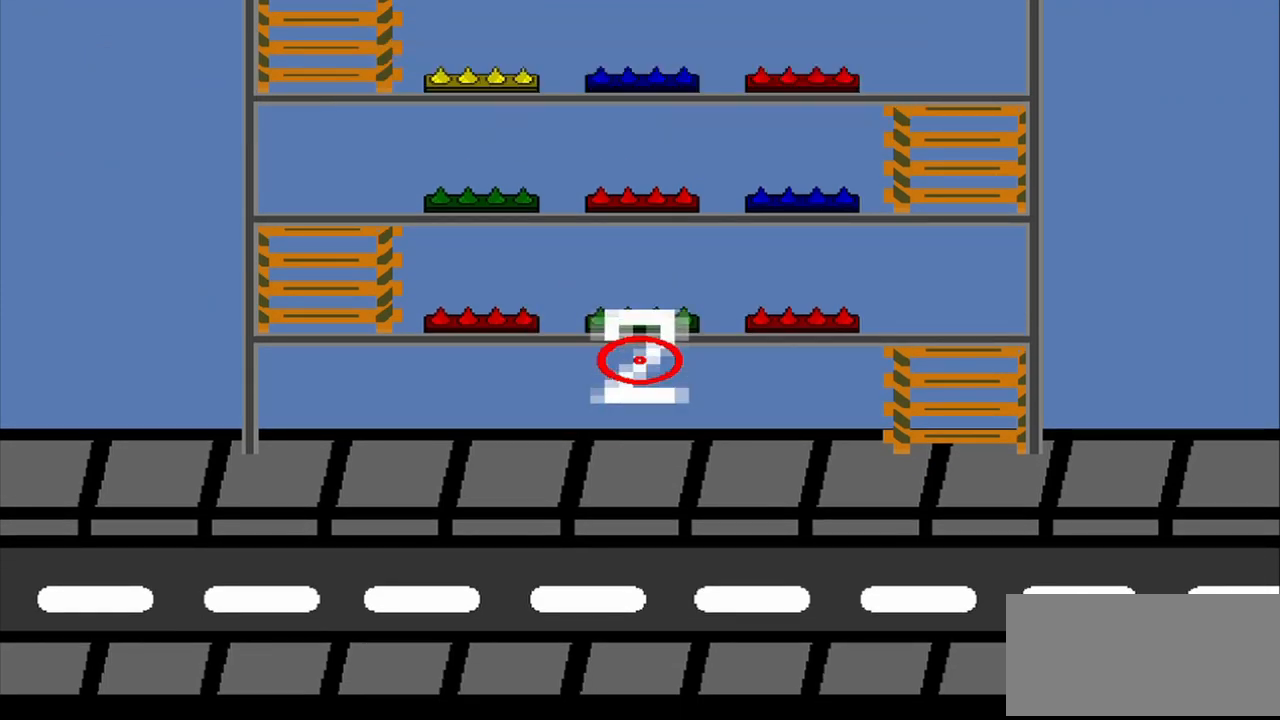
{"dt_ms": 500, "buttons": ["CROSS"], "left_stick": "center", "events": []}
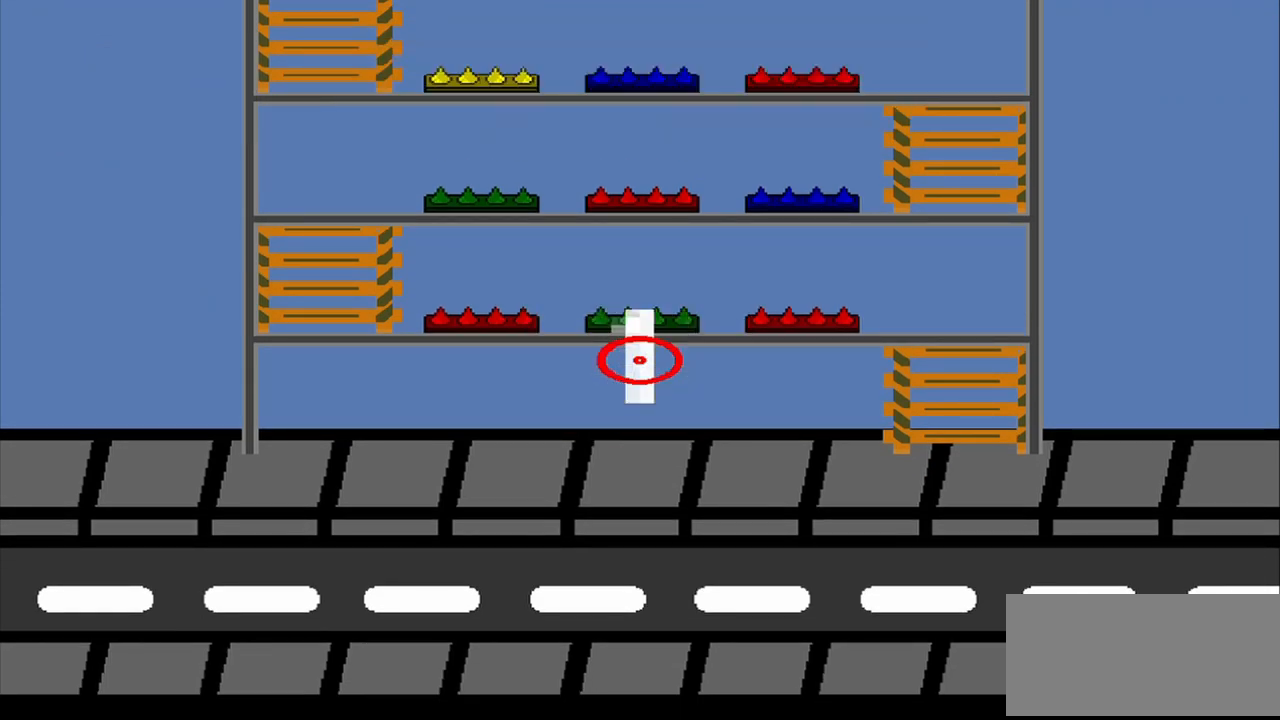
{"dt_ms": 500, "buttons": ["CROSS"], "left_stick": "center", "events": []}
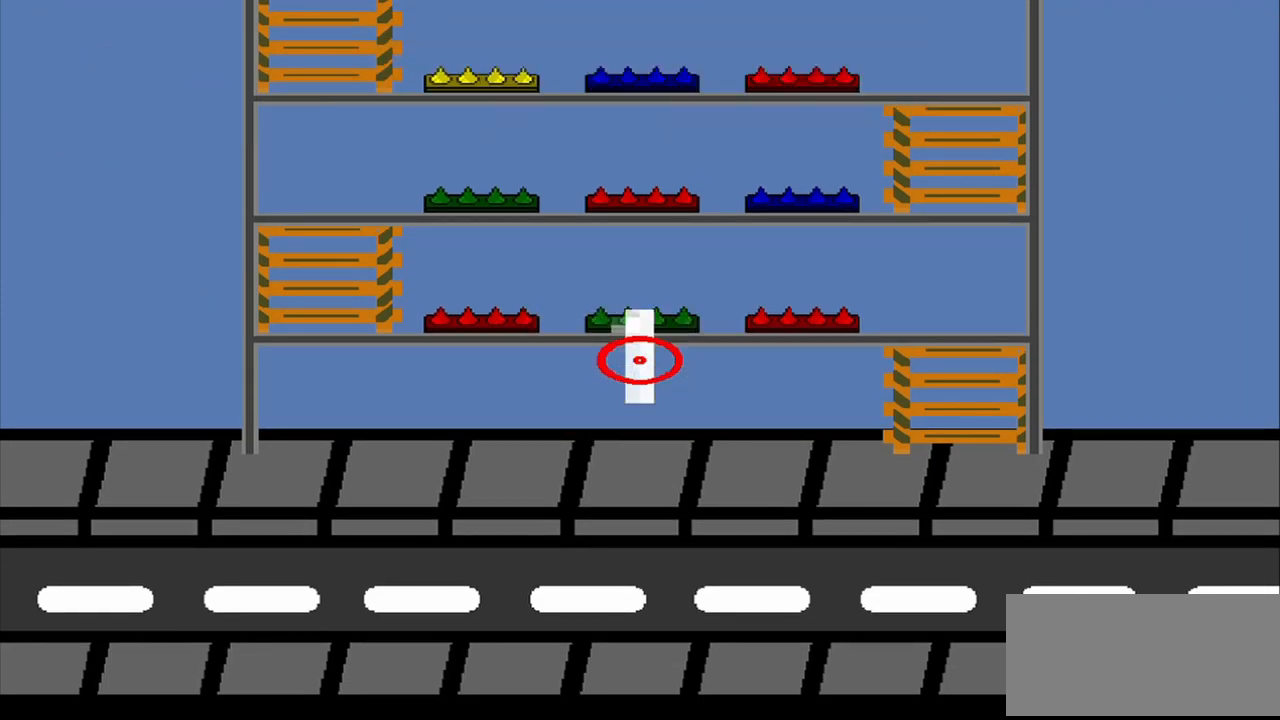
{"dt_ms": 1000, "buttons": [], "left_stick": "center"}
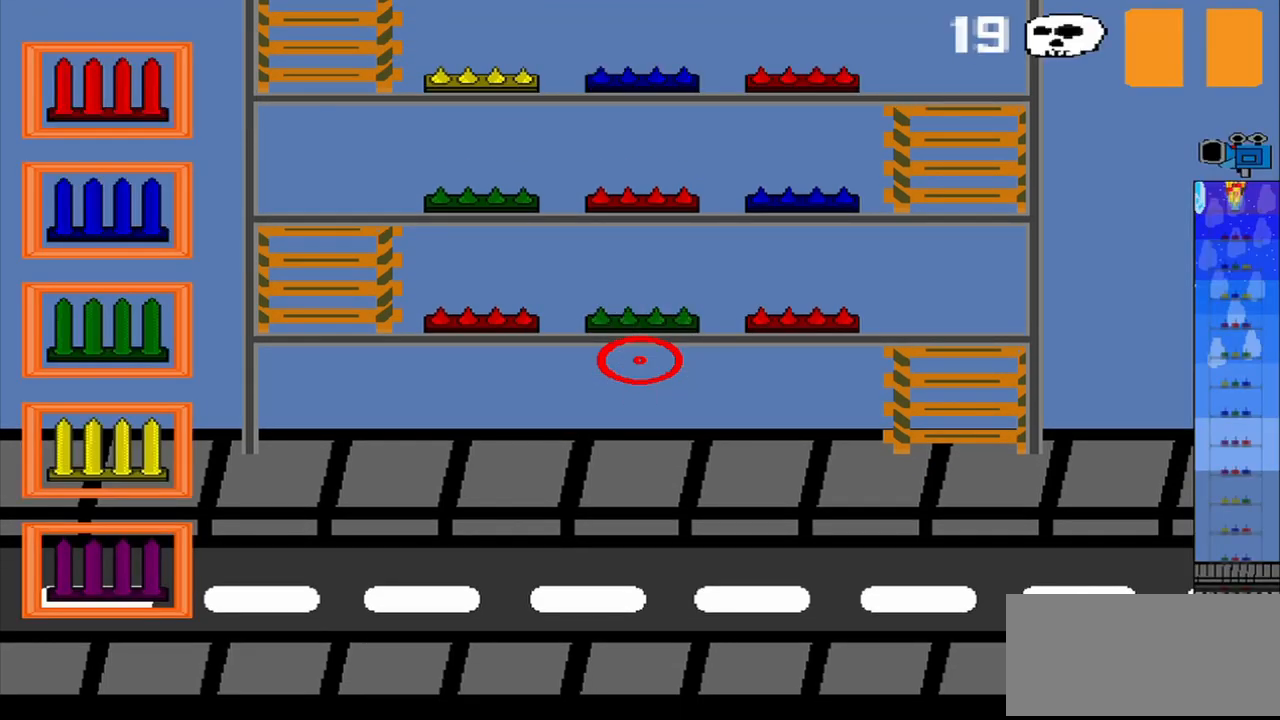
{"dt_ms": 500, "buttons": [], "left_stick": "center", "events": [[333, "R1", "down"], [417, "R1", "up"]]}
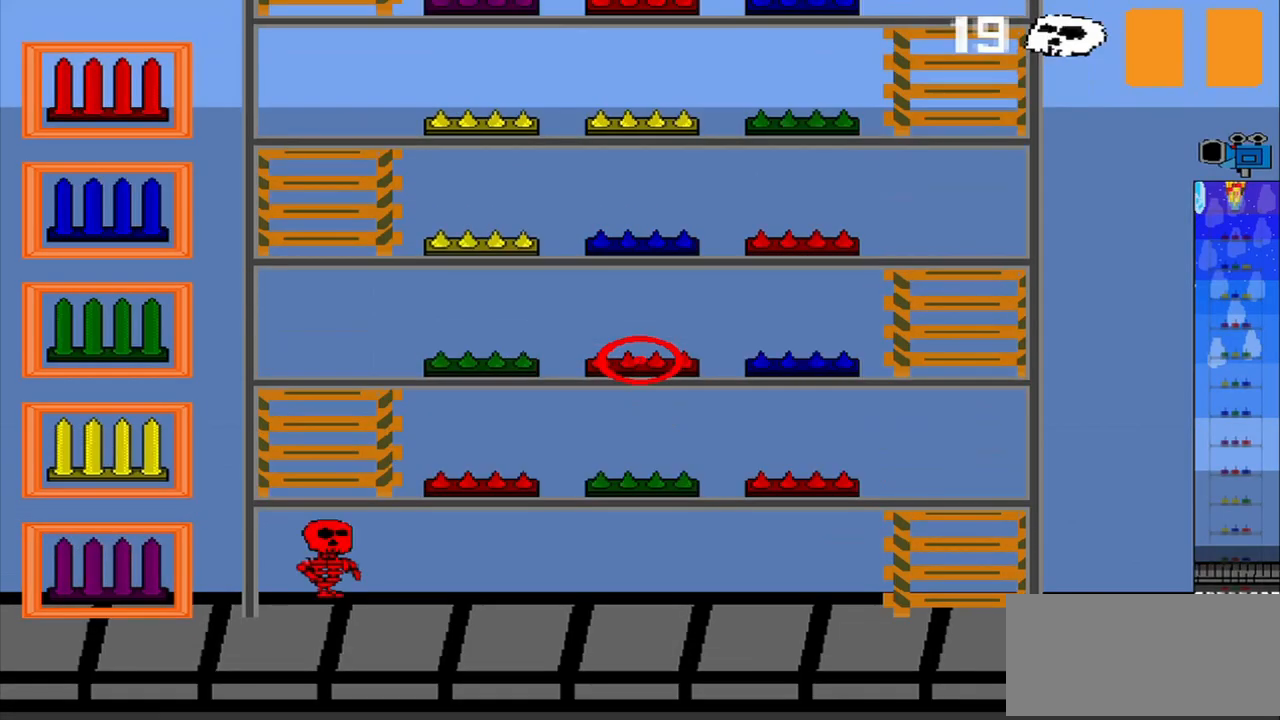
{"dt_ms": 500, "buttons": [], "left_stick": "left", "events": [[500, "left_stick", "left"]]}
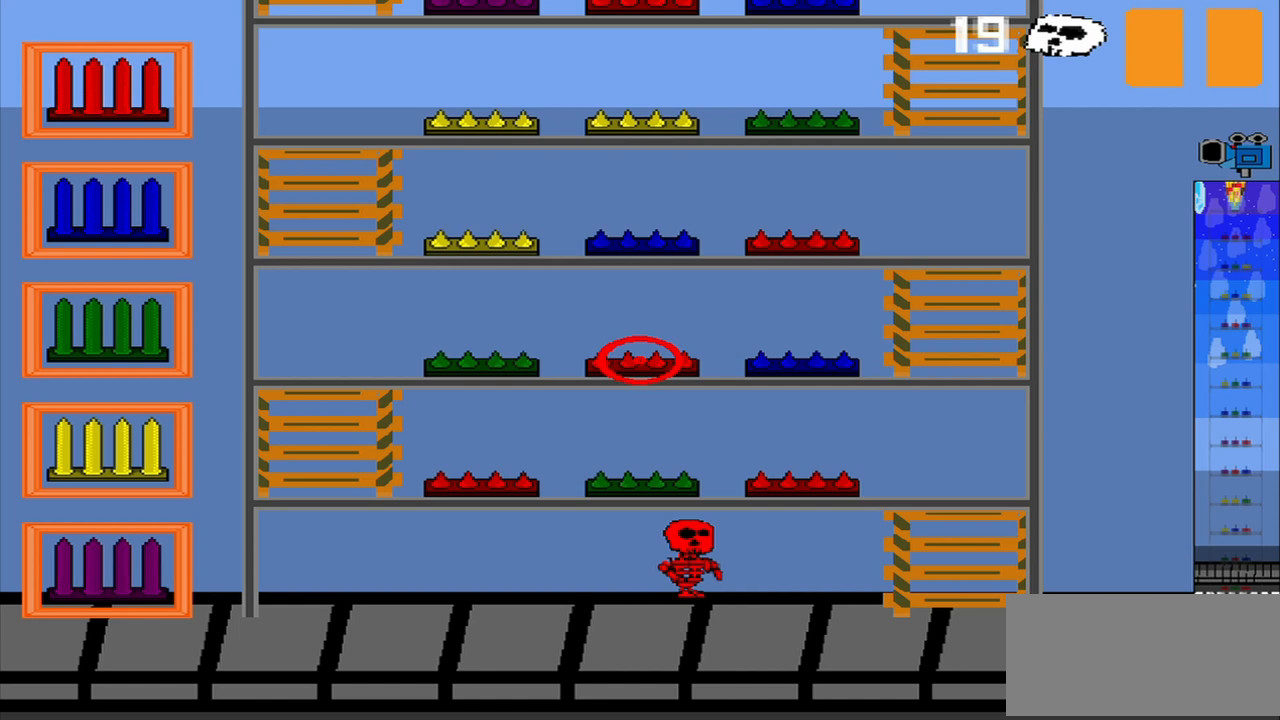
{"dt_ms": 500, "buttons": [], "left_stick": "up", "events": [[417, "left_stick", "up"]]}
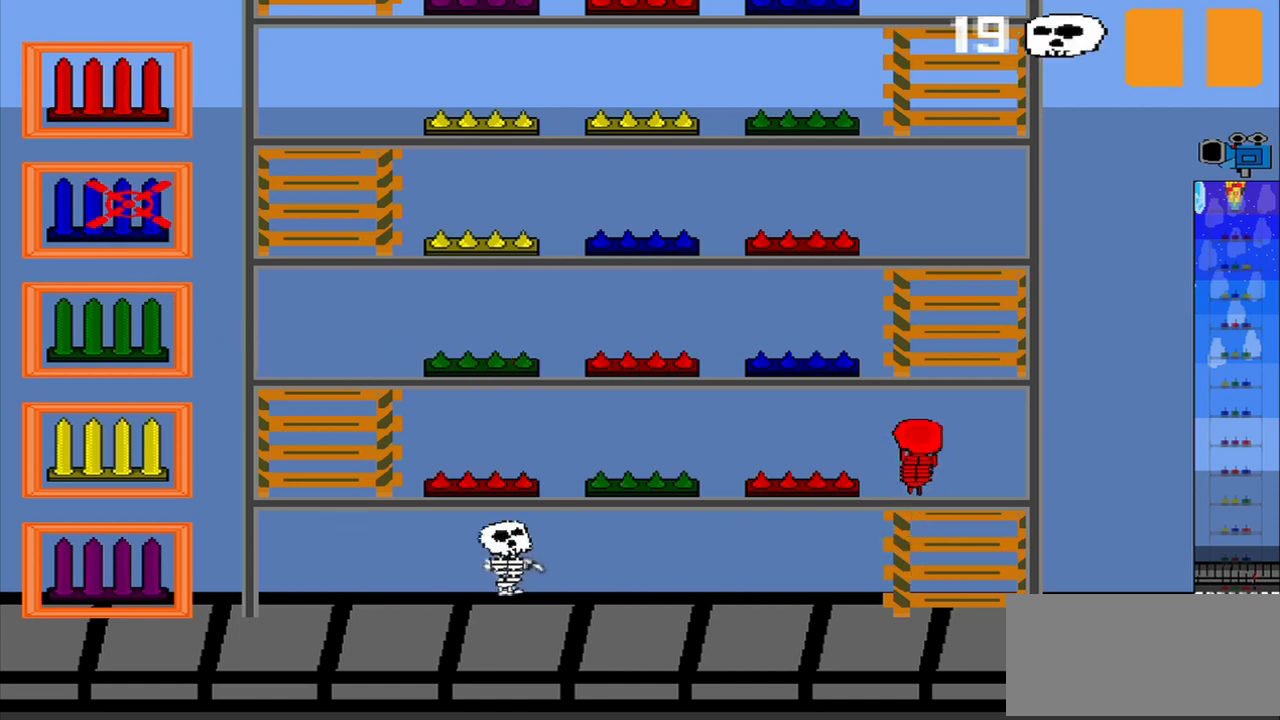
{"dt_ms": 500, "buttons": [], "left_stick": "center", "events": [[167, "CROSS", "down"], [167, "left_stick", "center"], [250, "CROSS", "up"]]}
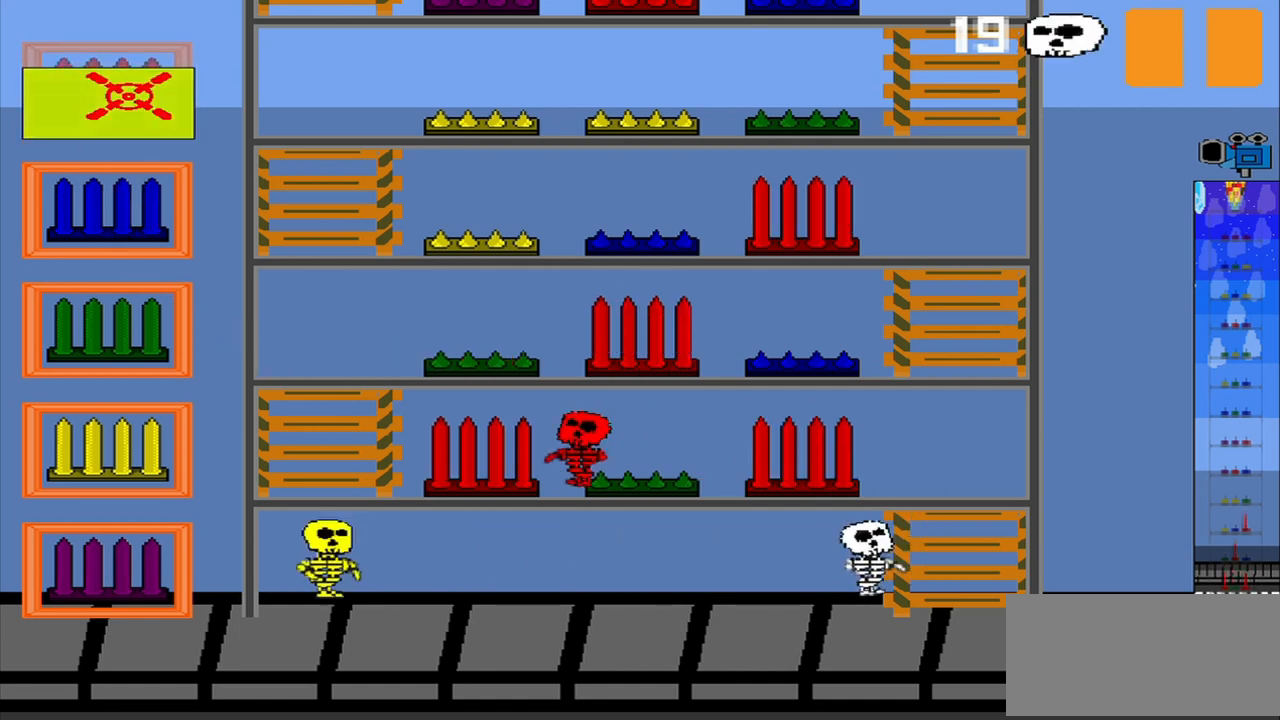
{"dt_ms": 500, "buttons": [], "left_stick": "center", "events": [[250, "left_stick", "down"], [417, "left_stick", "center"]]}
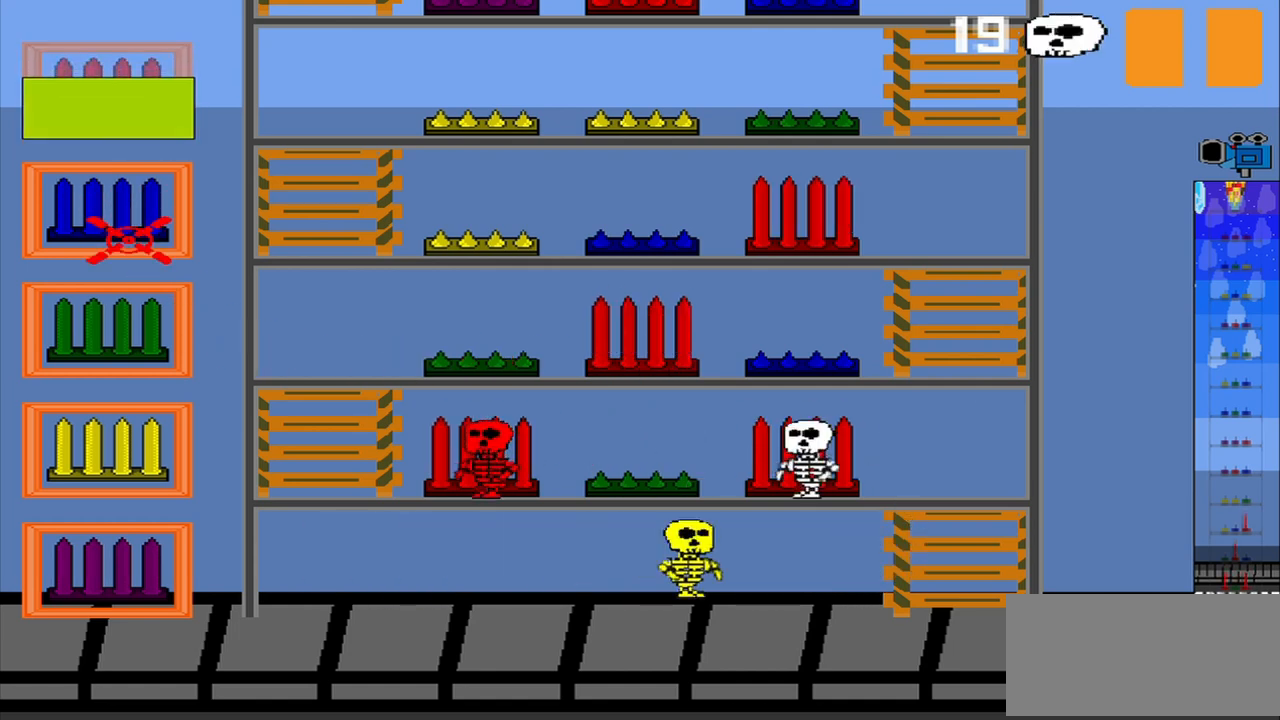
{"dt_ms": 500, "buttons": [], "left_stick": "center", "events": []}
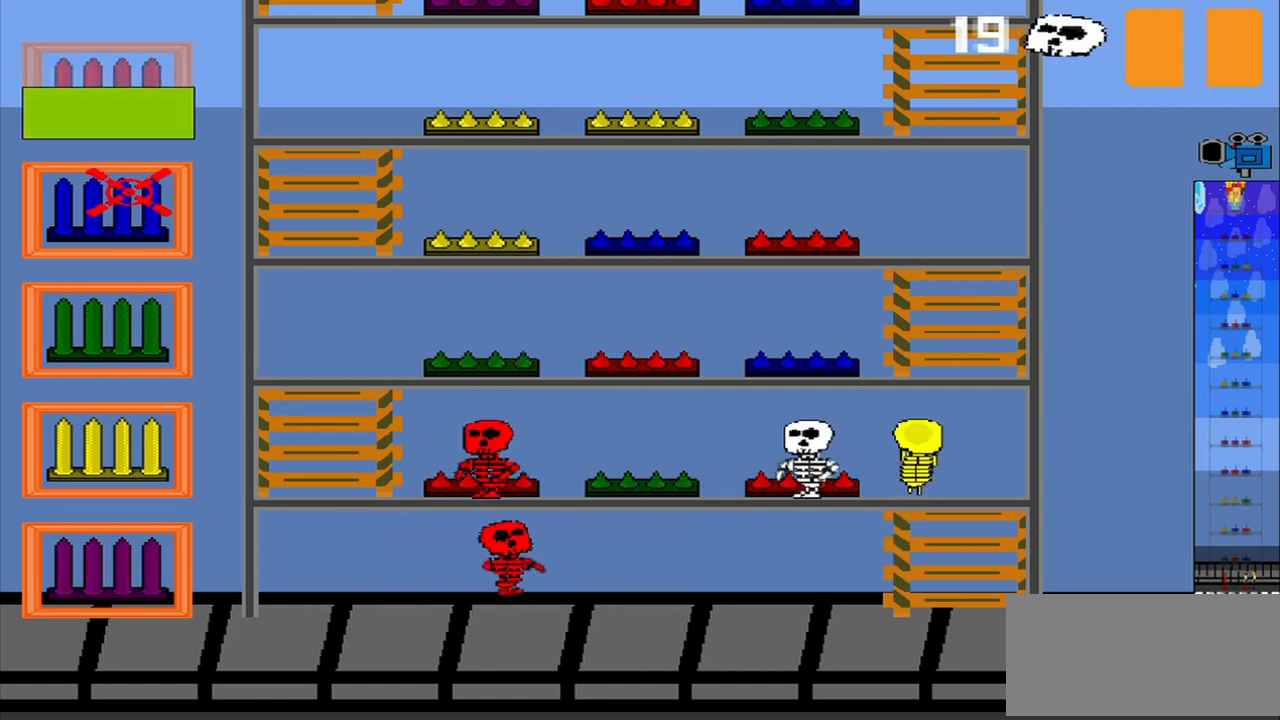
{"dt_ms": 500, "buttons": [], "left_stick": "center", "events": [[83, "left_stick", "down"], [333, "left_stick", "center"]]}
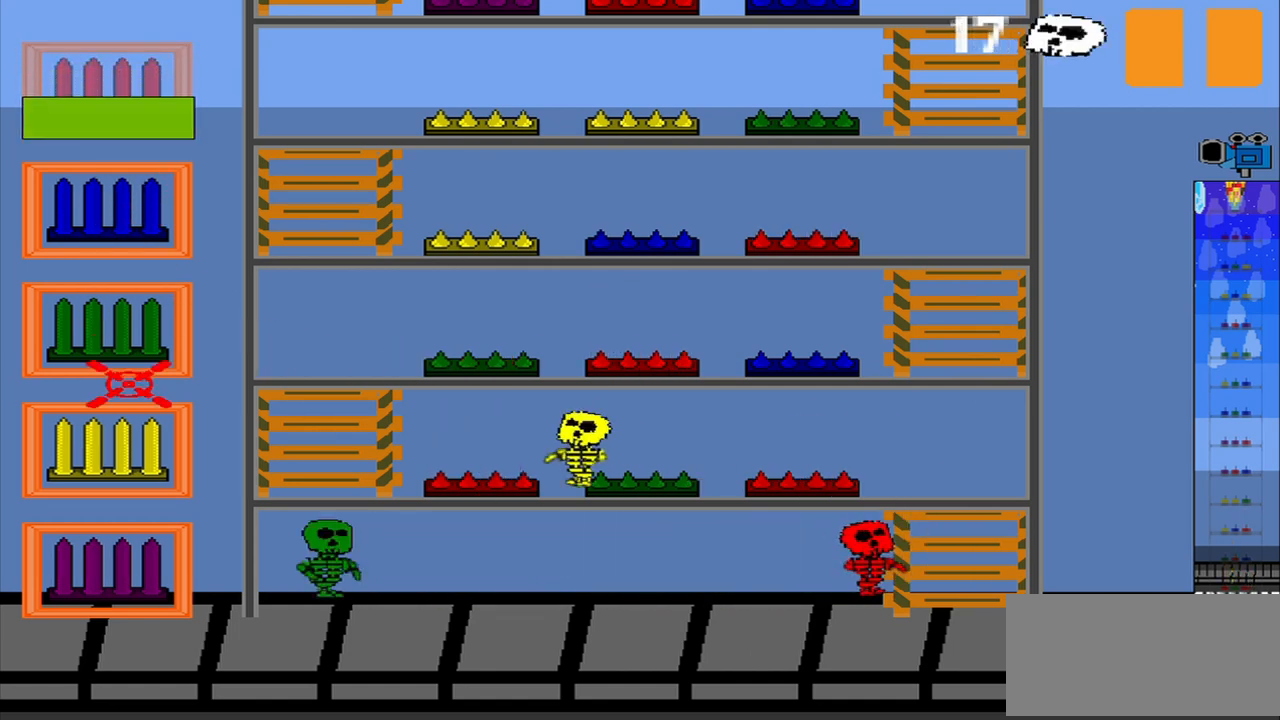
{"dt_ms": 500, "buttons": [], "left_stick": "down", "events": [[500, "left_stick", "down"]]}